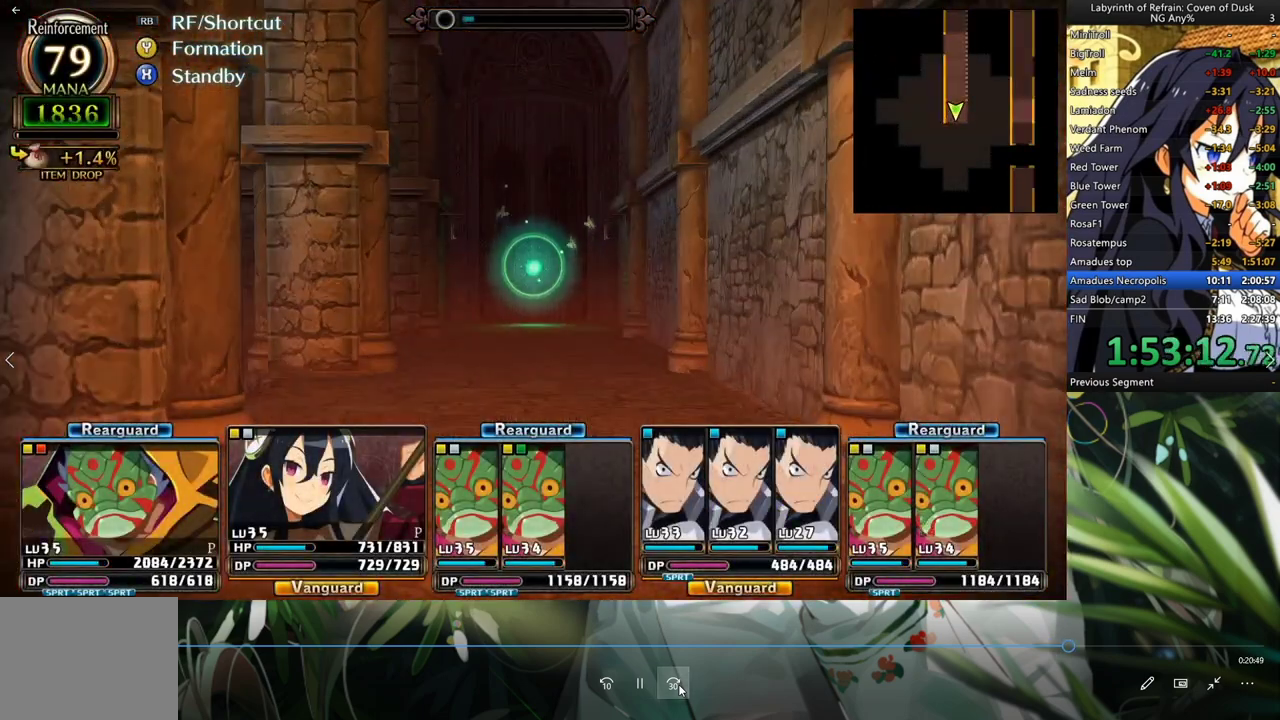
Gameplay with a controller (Xbox layout); each line is a JSON object with the inputs held at the frame after it. "events" lists button and stick changes between this image and that frame as [ms after this image, input, new state], when the widget could be followed in between. Not read: HOME L2 R2.
{"buttons": ["R1", "DPAD_LEFT"], "left_stick": "center", "right_stick": "center", "events": [[367, "R1", "down"], [467, "DPAD_LEFT", "down"]]}
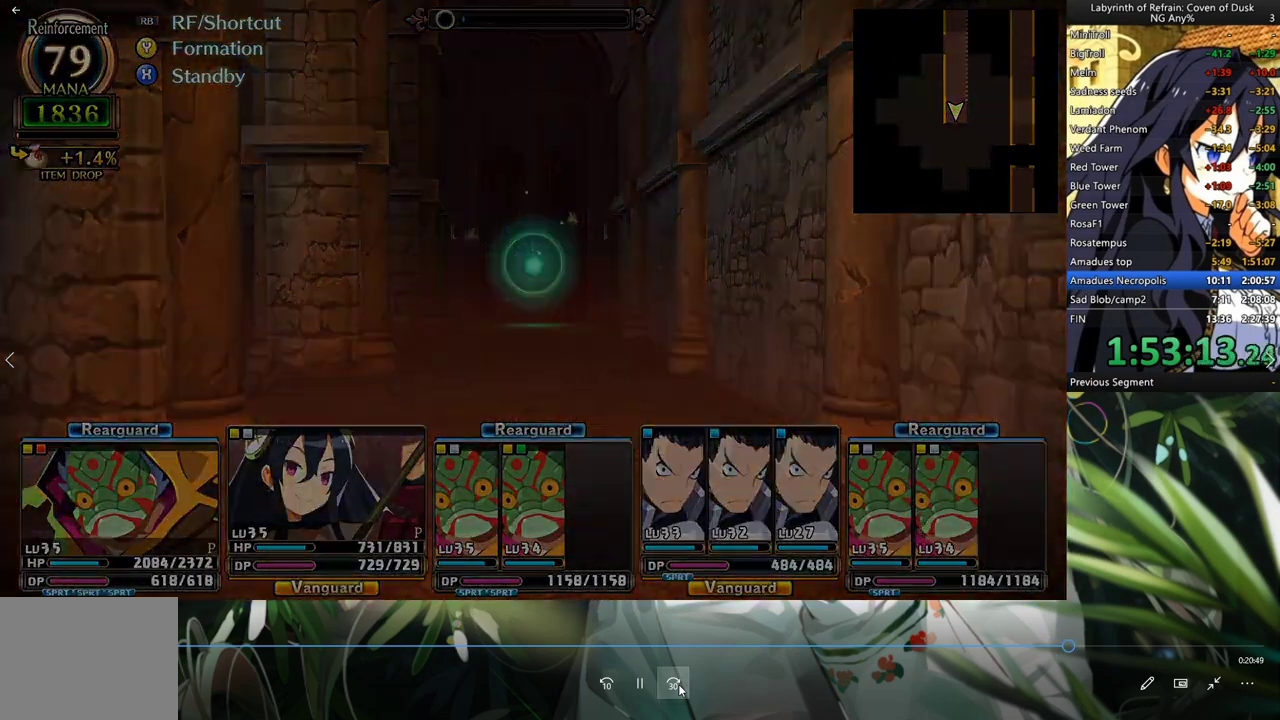
{"buttons": [], "left_stick": "center", "right_stick": "center", "events": [[100, "DPAD_LEFT", "up"], [167, "R1", "up"], [300, "R1", "down"], [433, "R1", "up"]]}
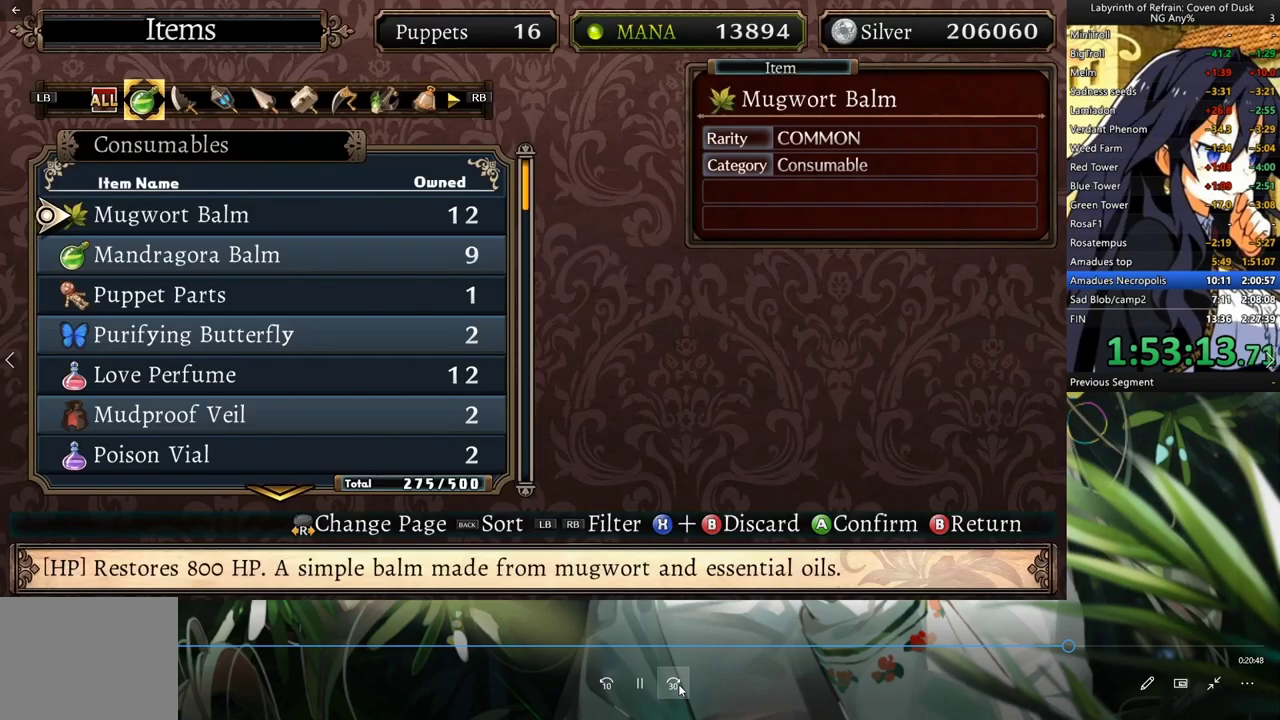
{"buttons": ["DPAD_UP"], "left_stick": "center", "right_stick": "center", "events": [[500, "DPAD_UP", "down"]]}
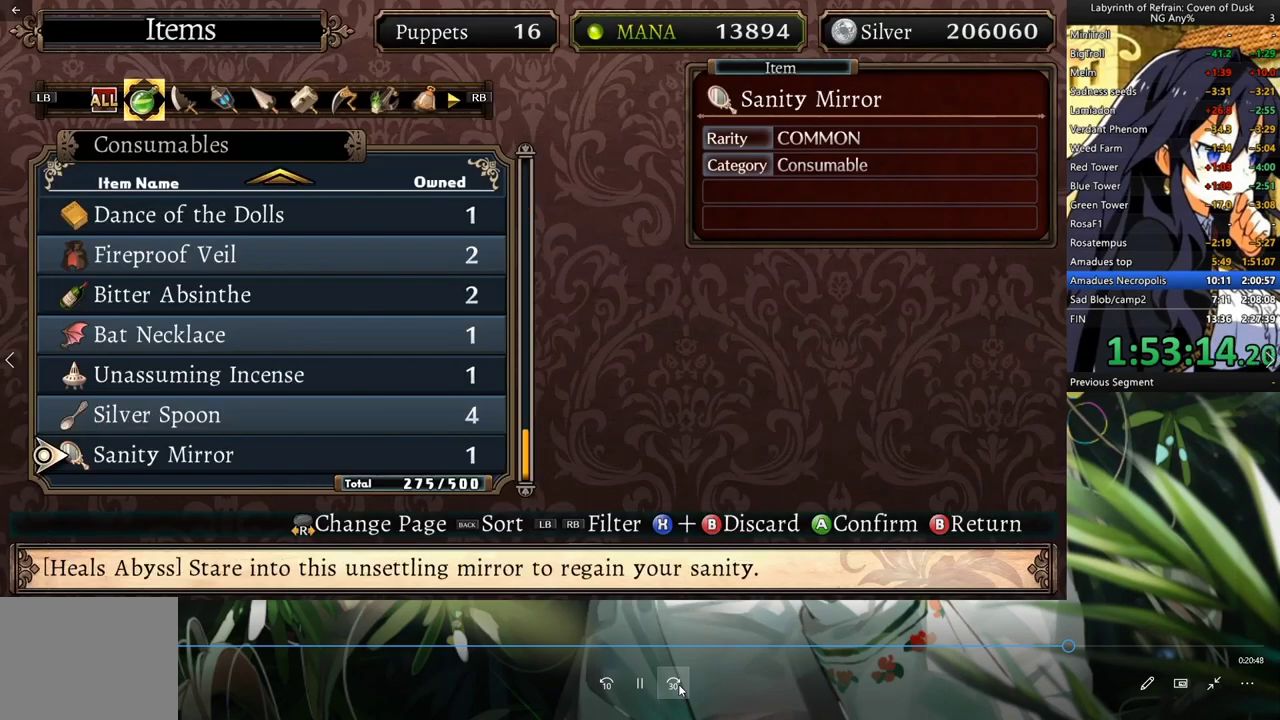
{"buttons": ["DPAD_LEFT"], "left_stick": "center", "right_stick": "center", "events": [[100, "DPAD_UP", "up"], [233, "DPAD_UP", "down"], [300, "DPAD_UP", "up"], [467, "DPAD_LEFT", "down"]]}
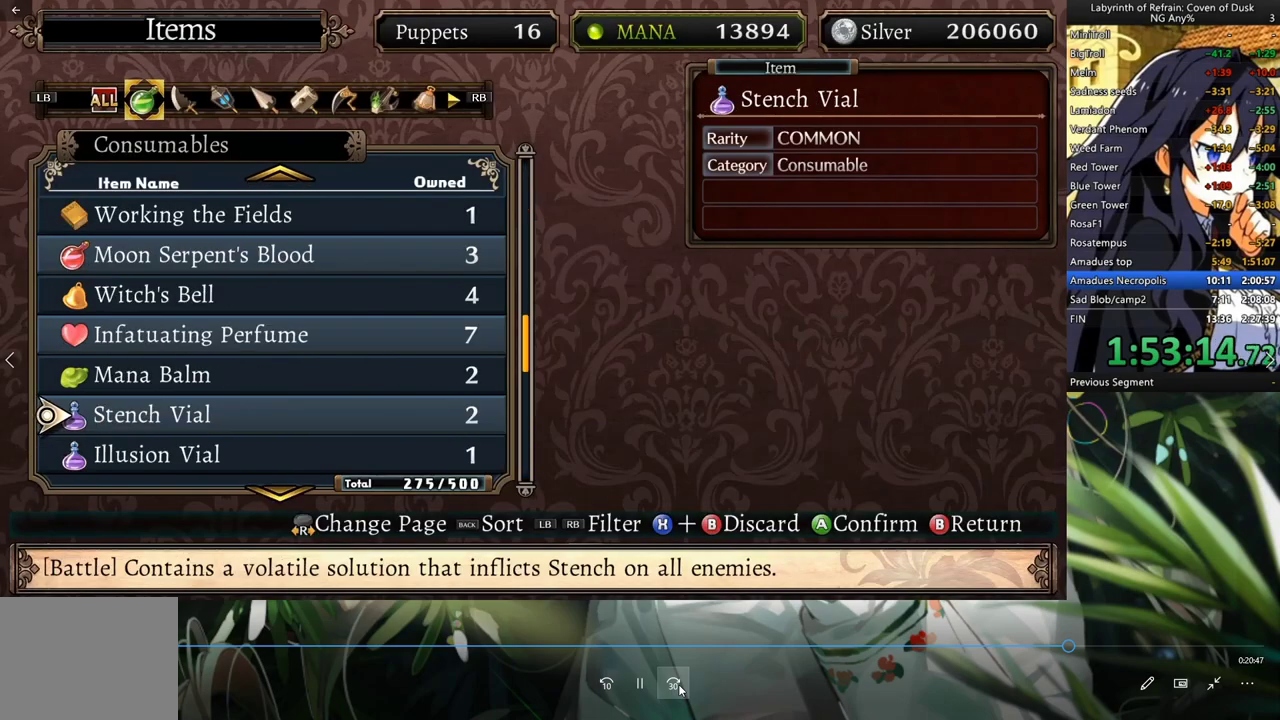
{"buttons": [], "left_stick": "center", "right_stick": "center", "events": [[100, "DPAD_LEFT", "up"]]}
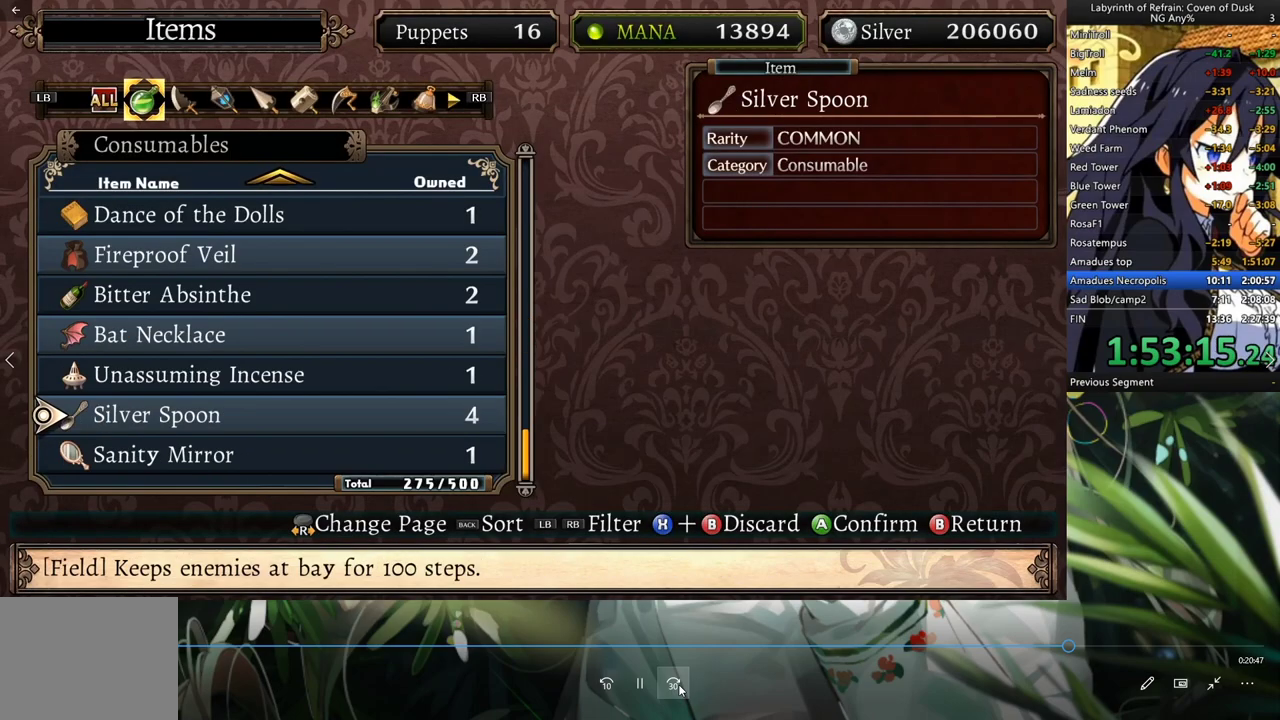
{"buttons": ["A"], "left_stick": "center", "right_stick": "center", "events": [[33, "DPAD_RIGHT", "down"], [167, "DPAD_RIGHT", "up"], [500, "A", "down"]]}